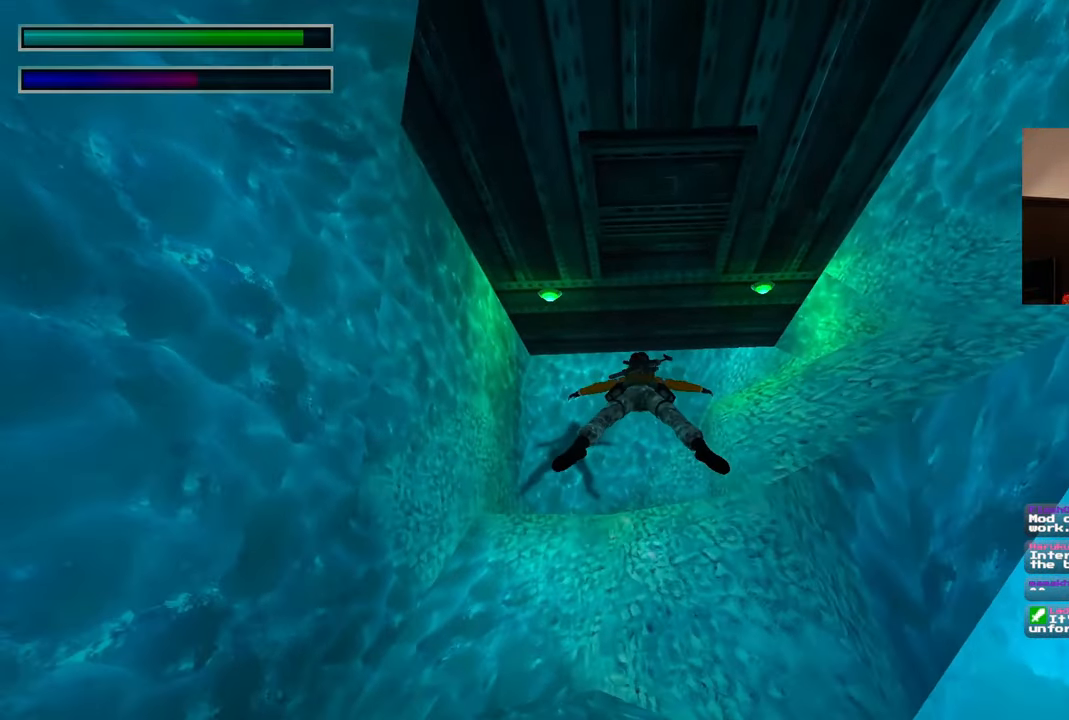
Gameplay with a controller (PlayStation layout); each line is a JSON object with the inputs held at the frame after it (dt_ms = milliseconds from this image to that frame). "events" lists button and stick changes between this image and that frame as [ms after this image, input, new state], when the widget could be followed in between. Not read: L3 R3 START.
{"dt_ms": 1000, "buttons": [], "left_stick": "up", "right_stick": "center", "events": [[33, "right_stick", "center"], [433, "DPAD_LEFT", "down"], [500, "DPAD_LEFT", "up"], [517, "DPAD_LEFT", "down"], [517, "right_stick", "up"], [550, "DPAD_LEFT", "up"], [567, "right_stick", "center"]]}
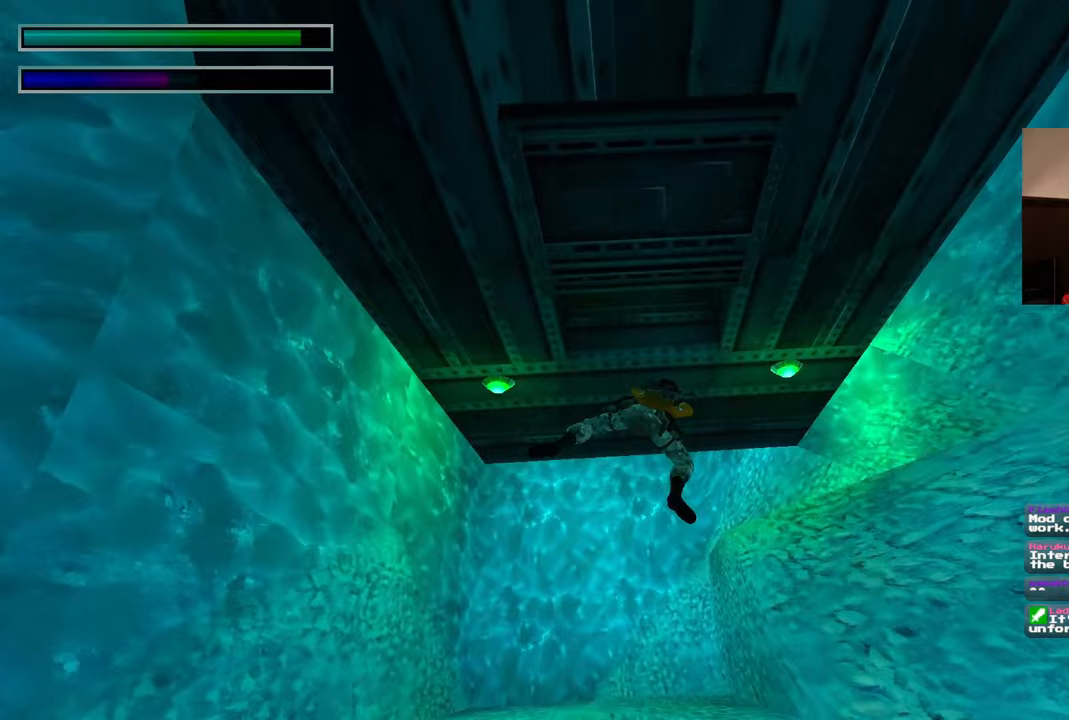
{"dt_ms": 1000, "buttons": [], "left_stick": "up", "right_stick": "center", "events": [[650, "right_stick", "up-right"], [817, "right_stick", "center"]]}
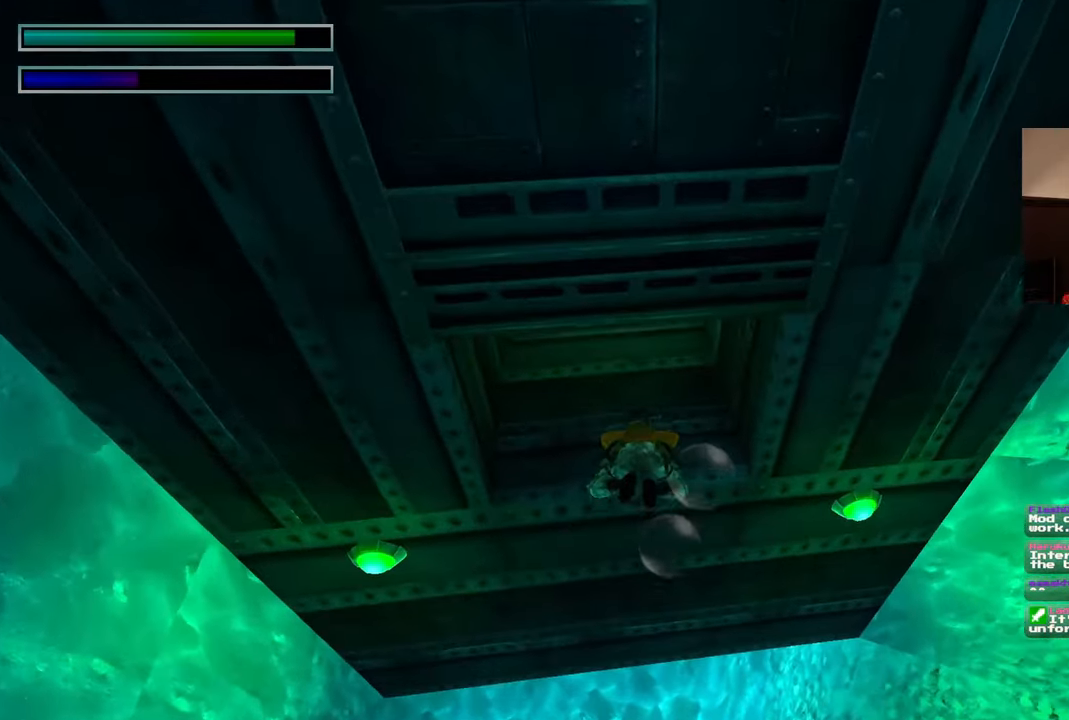
{"dt_ms": 500, "buttons": [], "left_stick": "up", "right_stick": "center", "events": [[117, "right_stick", "up-right"], [300, "right_stick", "center"]]}
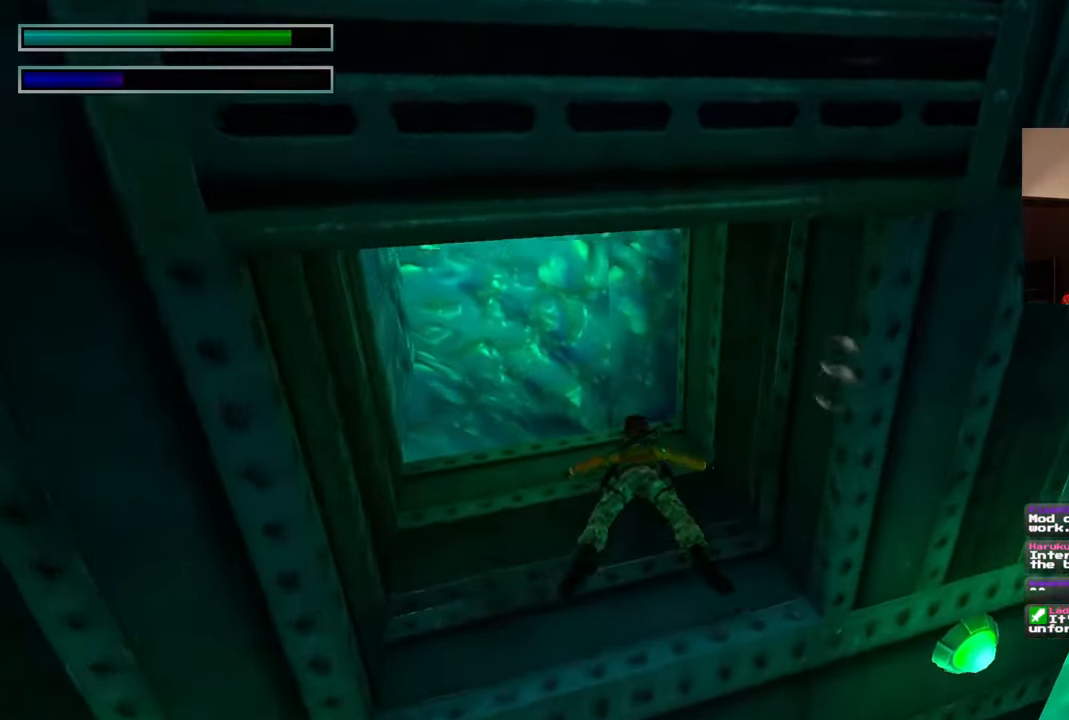
{"dt_ms": 500, "buttons": [], "left_stick": "up-right", "right_stick": "down-right", "events": [[333, "right_stick", "down-right"], [350, "left_stick", "up-right"]]}
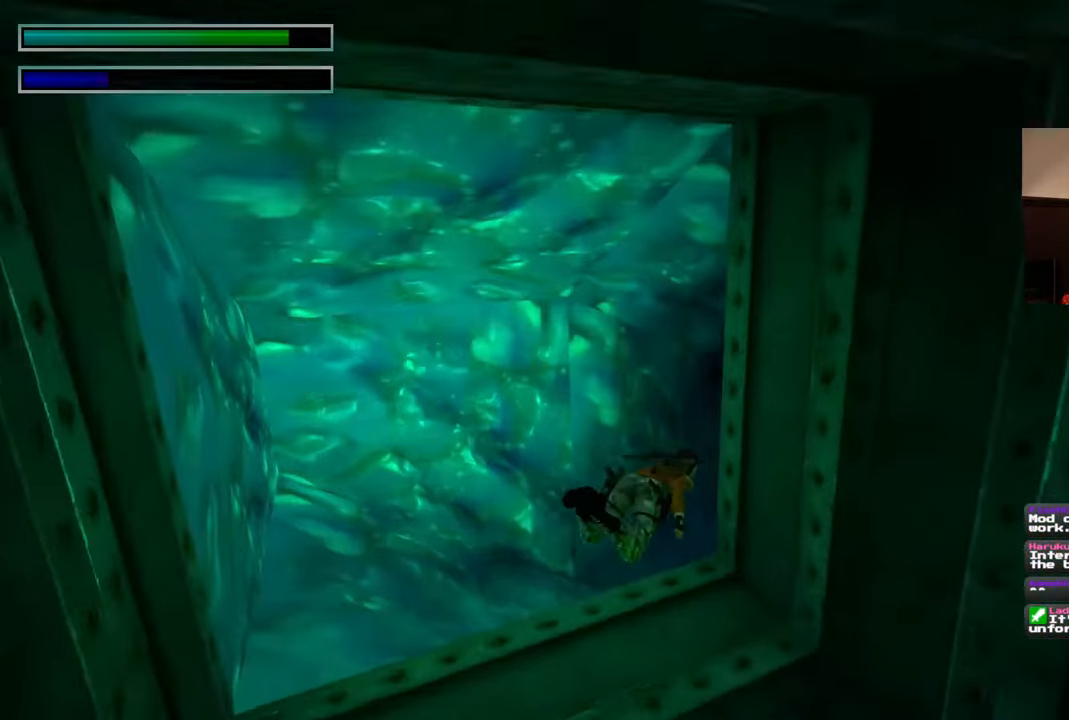
{"dt_ms": 500, "buttons": [], "left_stick": "up-right", "right_stick": "center", "events": [[350, "right_stick", "center"]]}
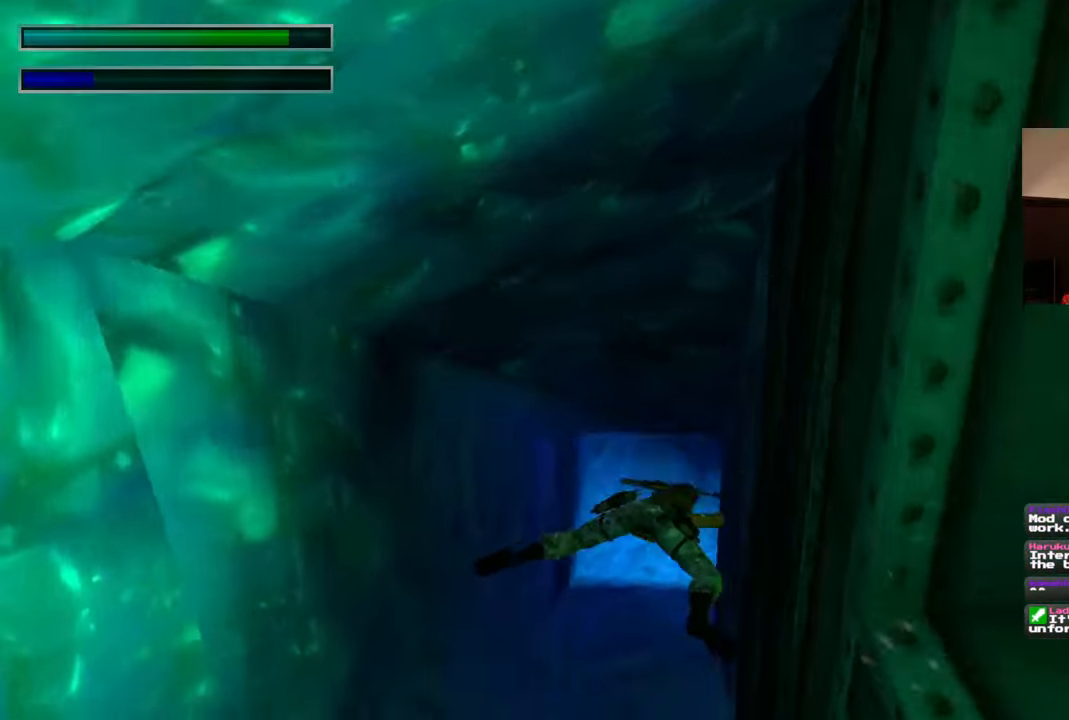
{"dt_ms": 500, "buttons": [], "left_stick": "up", "right_stick": "center", "events": [[83, "left_stick", "up"], [167, "right_stick", "down"], [283, "right_stick", "center"]]}
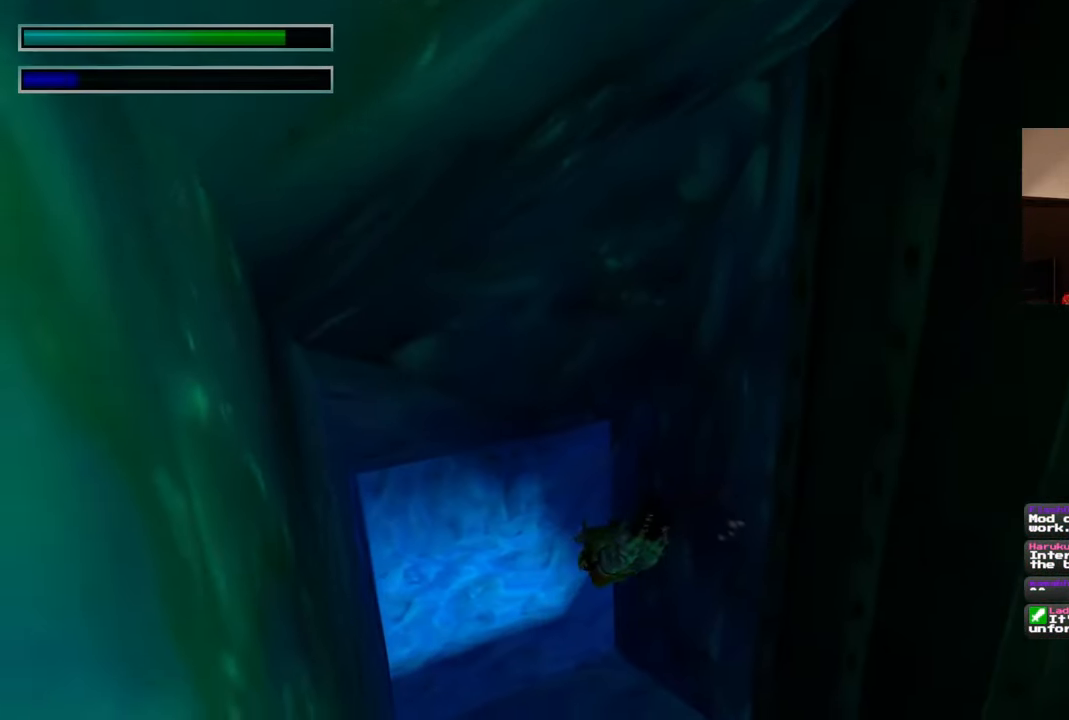
{"dt_ms": 500, "buttons": [], "left_stick": "up", "right_stick": "up", "events": [[483, "right_stick", "up"]]}
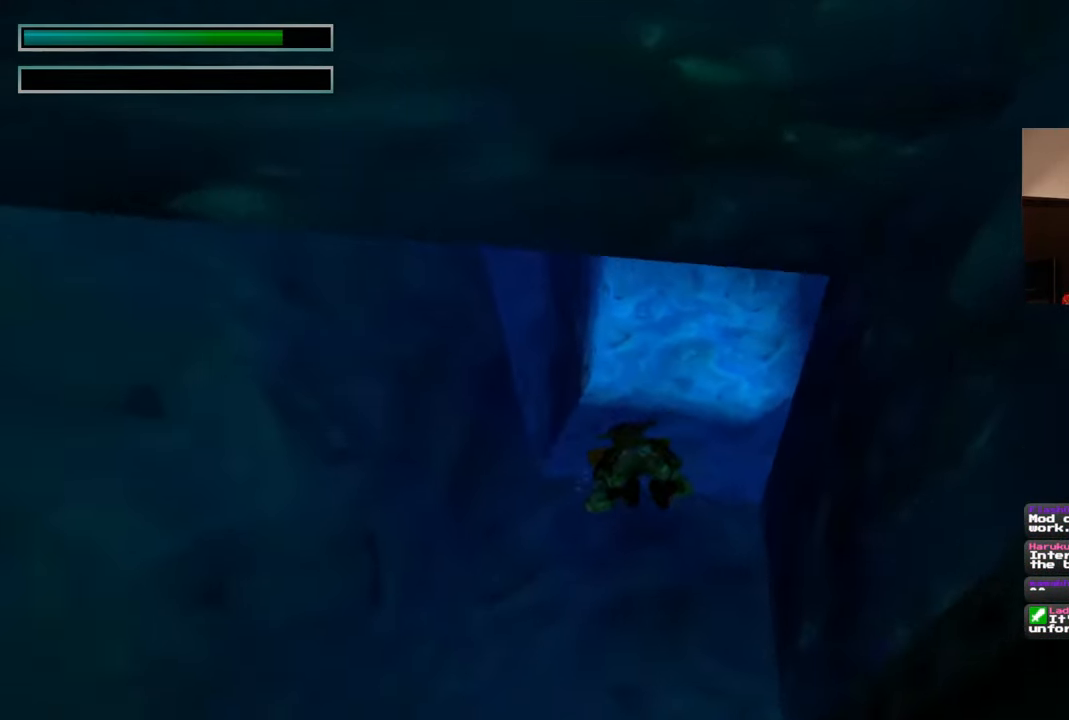
{"dt_ms": 500, "buttons": [], "left_stick": "up-right", "right_stick": "up-right", "events": [[33, "left_stick", "up-right"], [150, "right_stick", "up-right"]]}
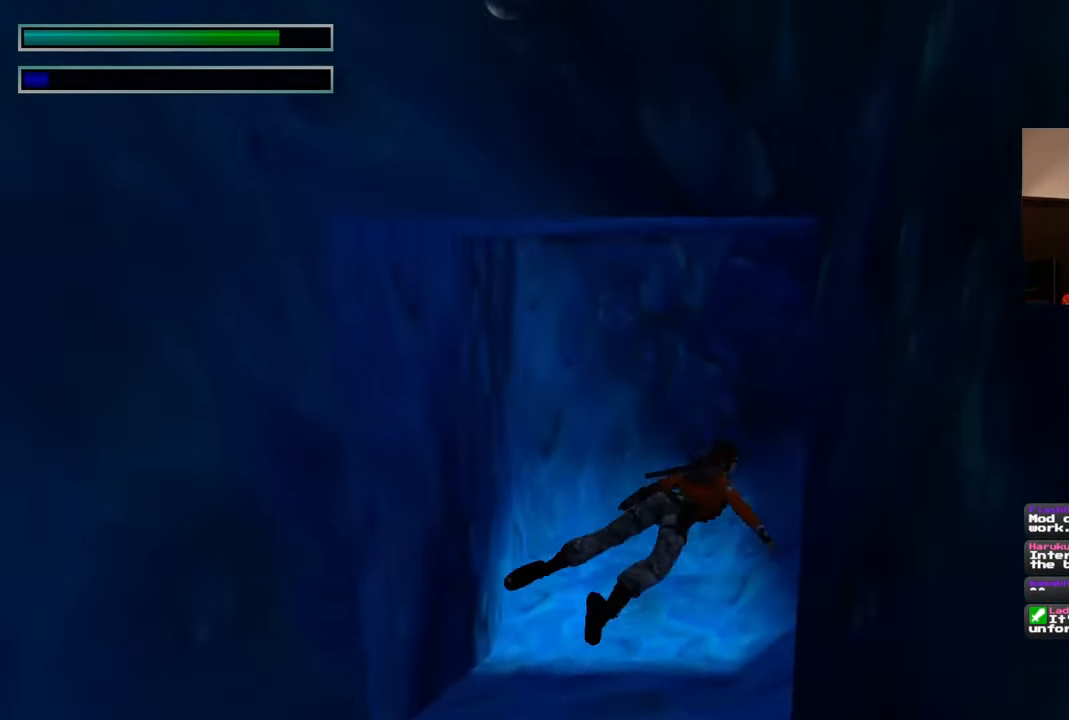
{"dt_ms": 500, "buttons": [], "left_stick": "up-right", "right_stick": "center", "events": [[167, "right_stick", "down-right"], [267, "right_stick", "center"]]}
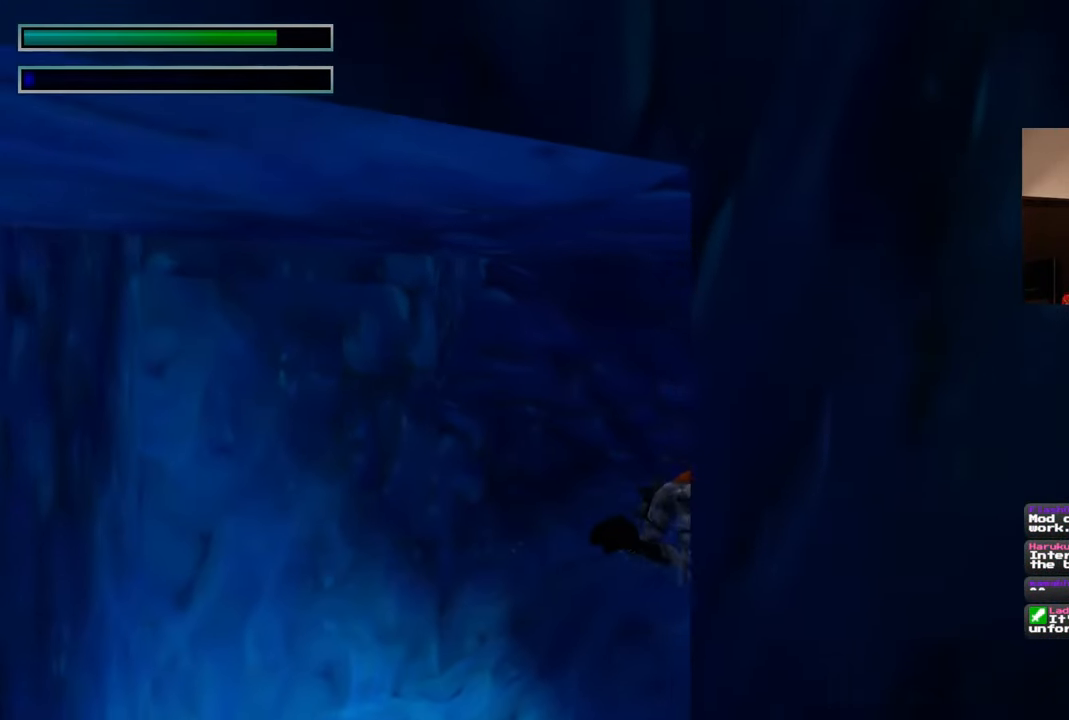
{"dt_ms": 500, "buttons": [], "left_stick": "up-right", "right_stick": "center", "events": [[100, "right_stick", "down-right"], [400, "right_stick", "center"]]}
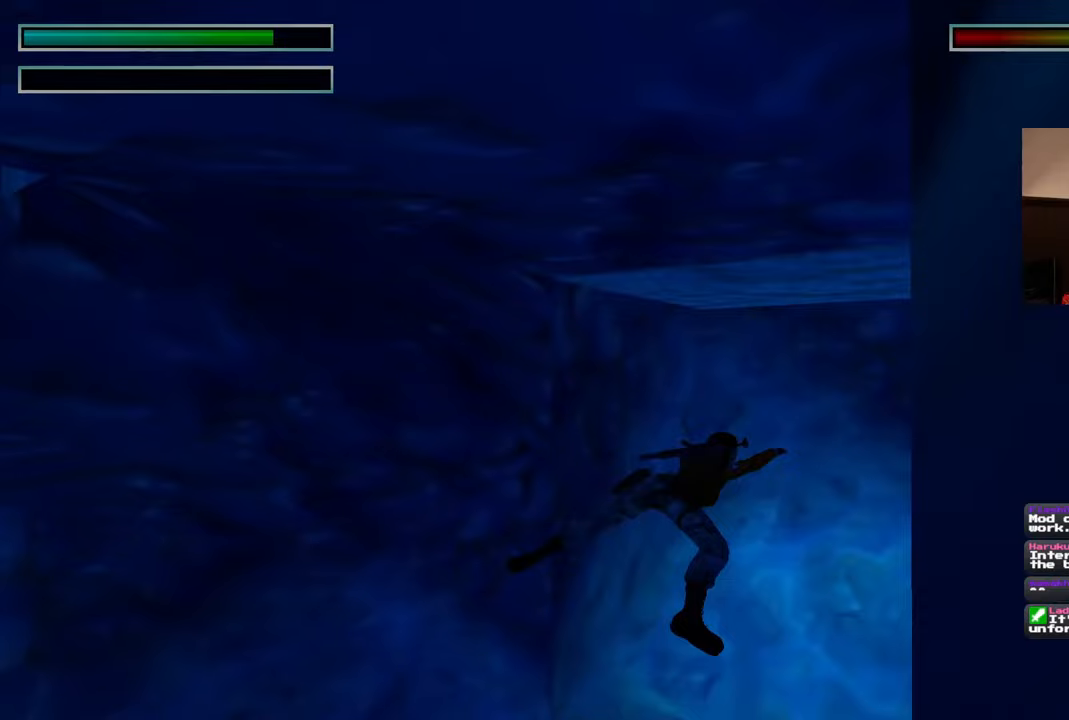
{"dt_ms": 500, "buttons": [], "left_stick": "up", "right_stick": "up-right", "events": [[167, "right_stick", "up-right"], [500, "left_stick", "up"]]}